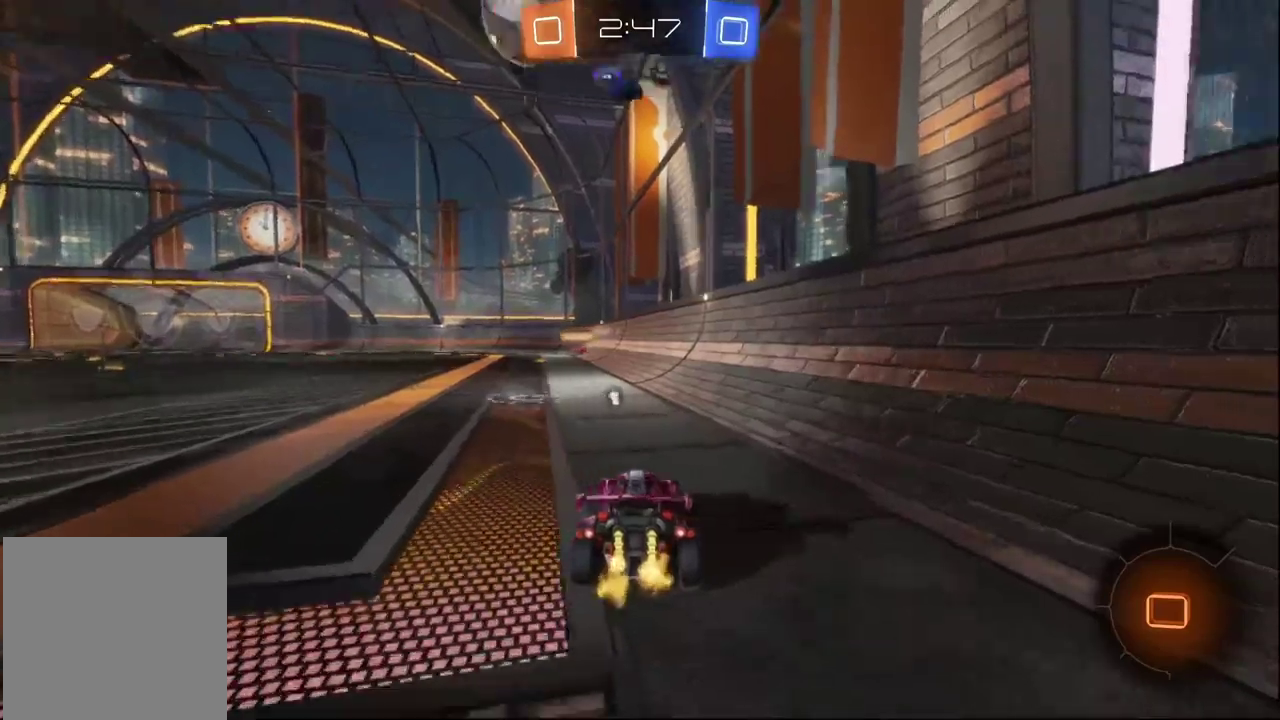
Gameplay with a controller (Xbox layout); each line is a JSON object with the inputs held at the frame after it. "events" lists button and stick changes between this image and that frame as [ms after this image, input, new state], when the widget could be followed in between.
{"buttons": ["R2"], "left_stick": "center", "right_stick": "center", "events": [[50, "left_stick", "center"], [166, "R3", "down"], [166, "left_stick", "left"], [350, "left_stick", "center"], [366, "R3", "up"]]}
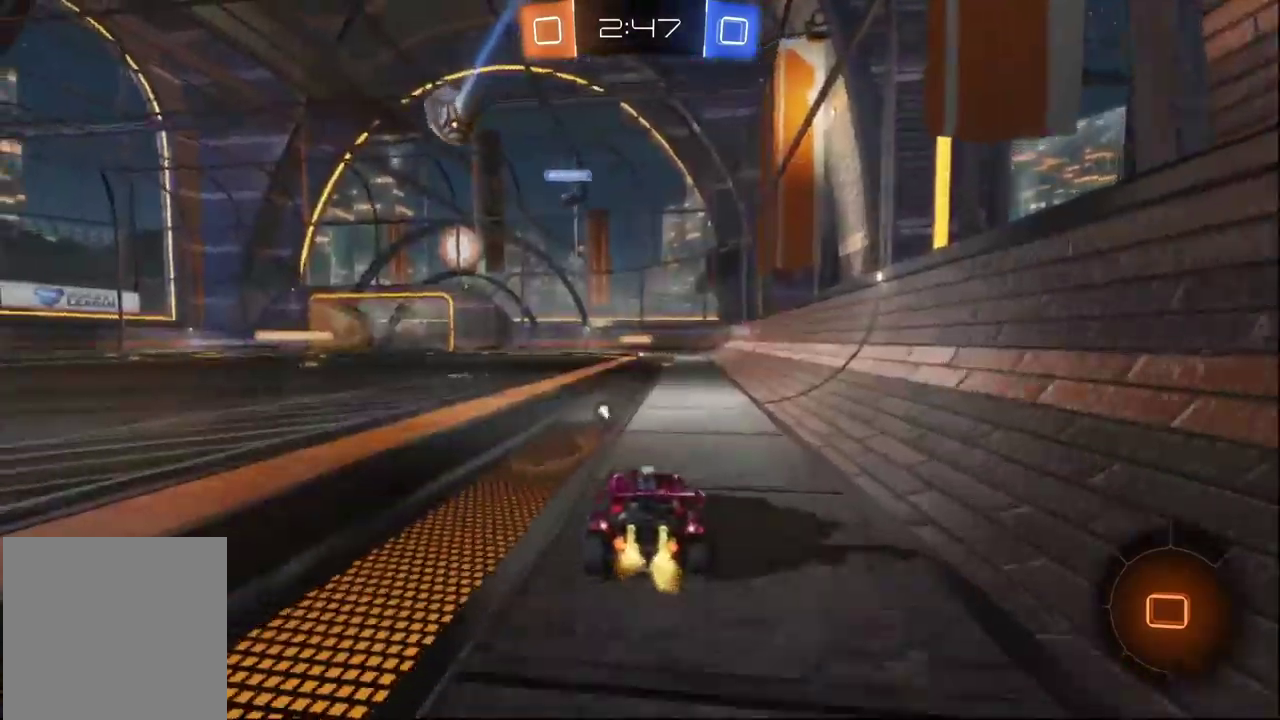
{"buttons": ["A", "R2"], "left_stick": "center", "right_stick": "center", "events": [[83, "Y", "down"], [166, "Y", "up"], [216, "A", "down"], [250, "left_stick", "up"], [300, "A", "up"], [366, "A", "down"], [483, "left_stick", "center"]]}
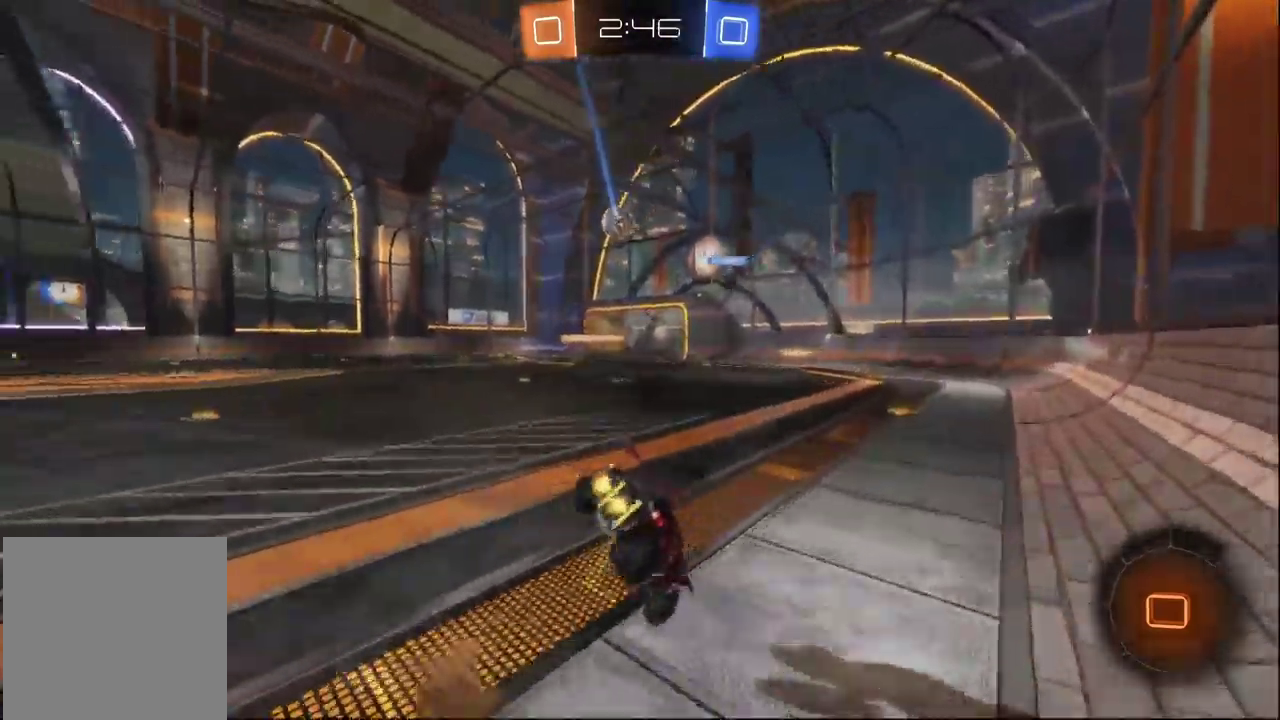
{"buttons": ["R2"], "left_stick": "center", "right_stick": "center", "events": [[16, "A", "up"]]}
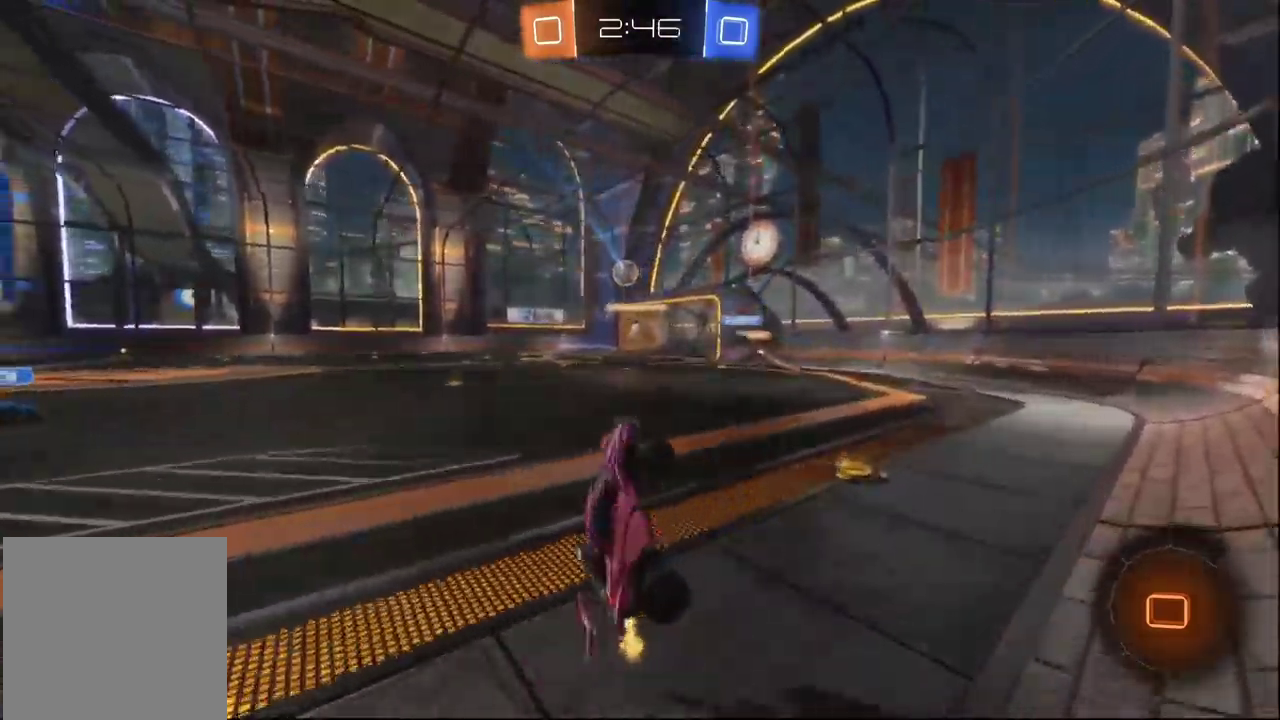
{"buttons": ["R2"], "left_stick": "center", "right_stick": "center", "events": []}
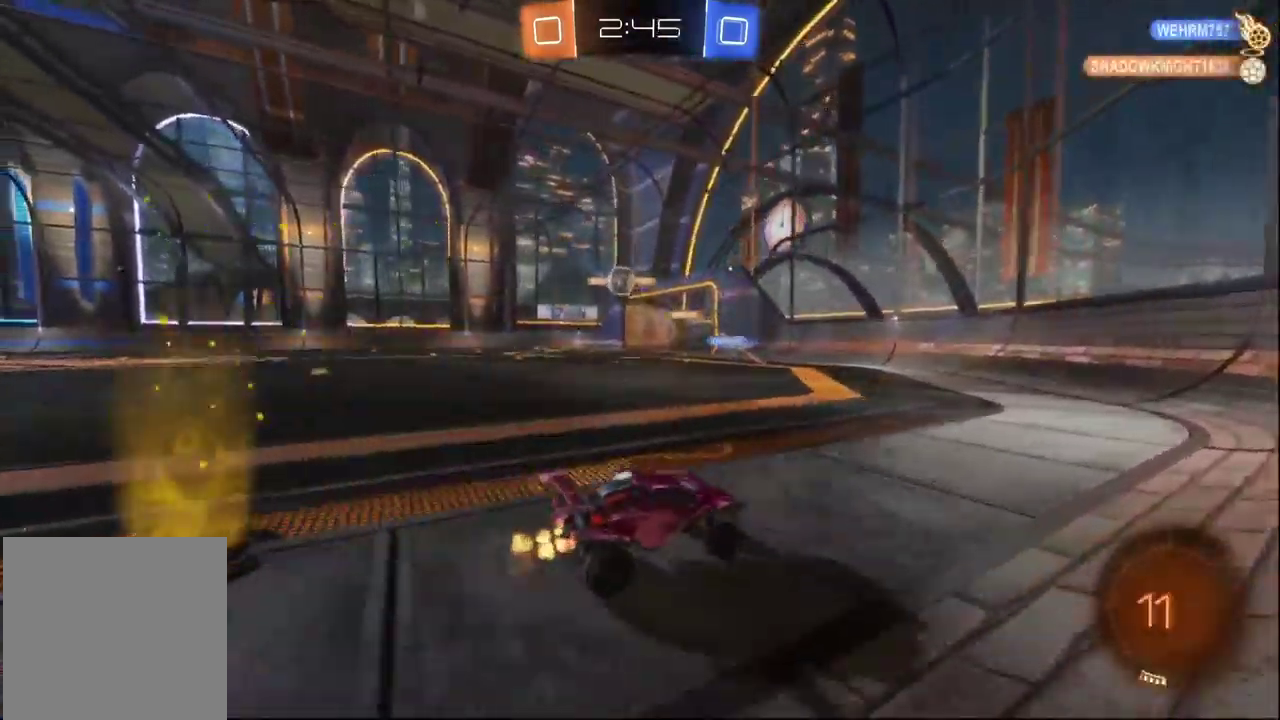
{"buttons": ["Y", "R2"], "left_stick": "center", "right_stick": "center", "events": [[116, "left_stick", "down-left"], [166, "R2", "up"], [283, "L2", "down"], [316, "R2", "down"], [316, "left_stick", "center"], [366, "L2", "up"], [433, "Y", "down"]]}
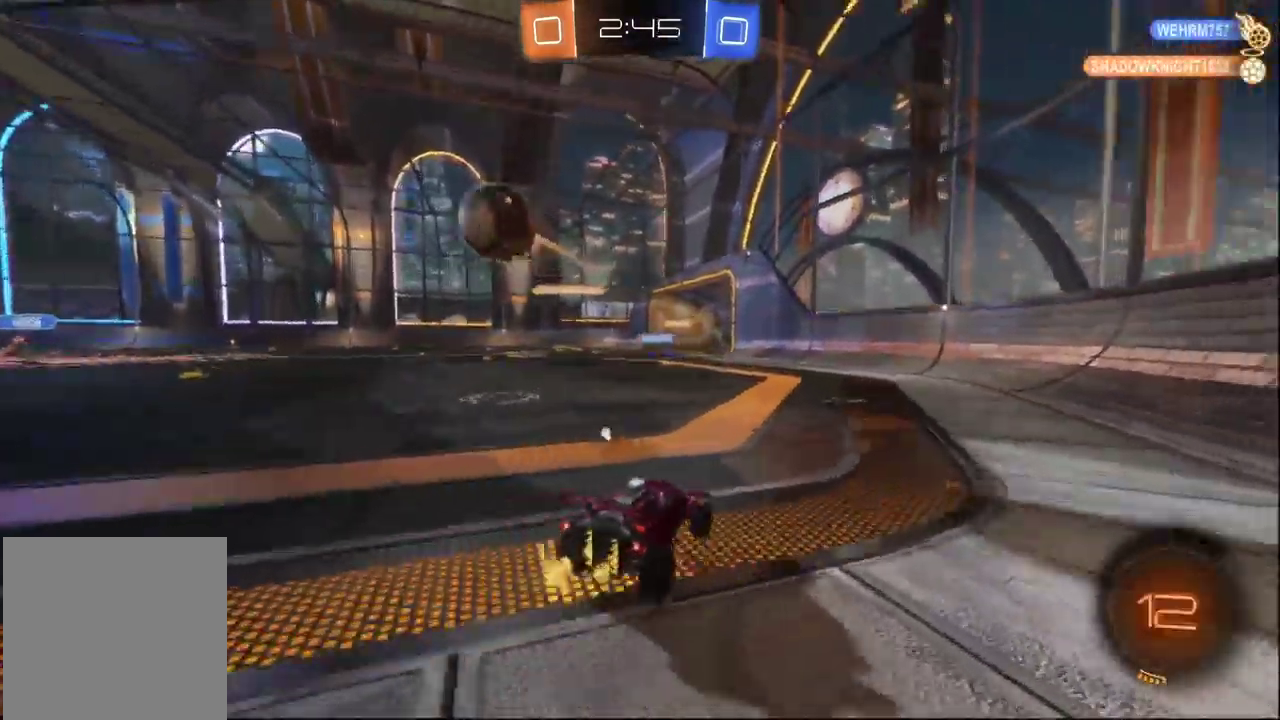
{"buttons": ["R2"], "left_stick": "right", "right_stick": "center", "events": [[33, "Y", "up"], [133, "Y", "down"], [250, "Y", "up"], [400, "left_stick", "right"]]}
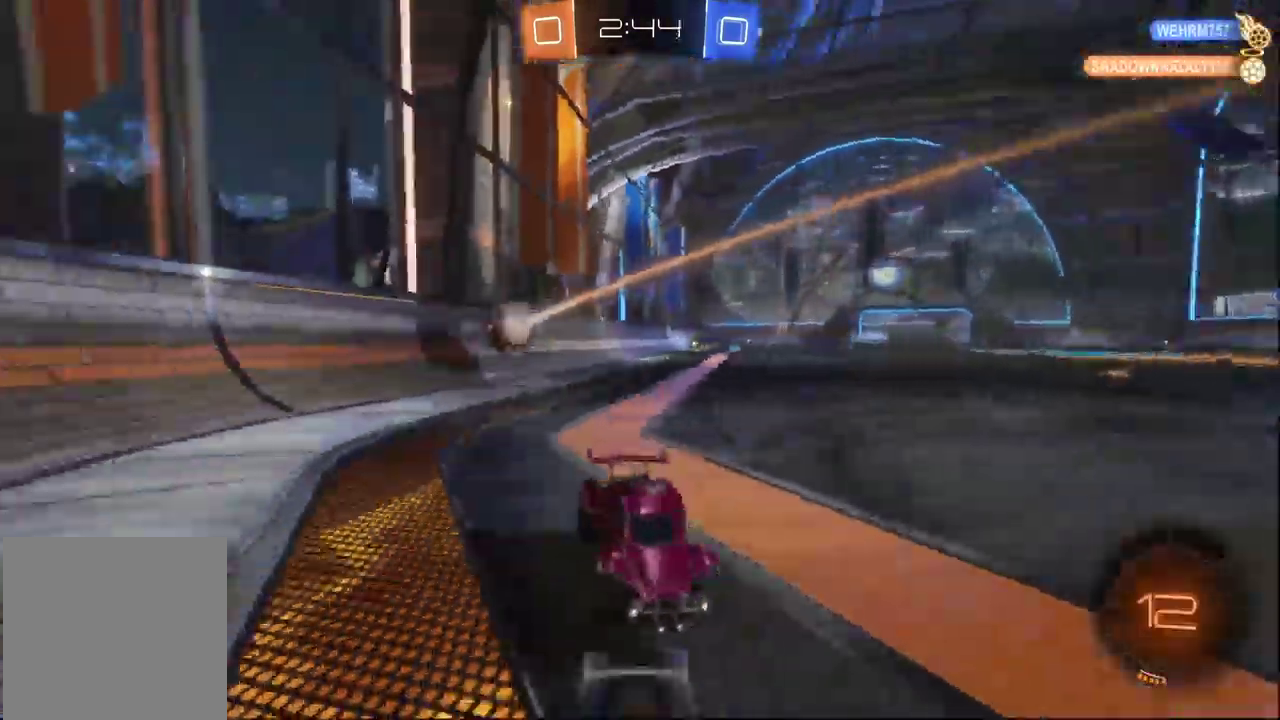
{"buttons": ["R2"], "left_stick": "left", "right_stick": "center", "events": [[133, "left_stick", "center"], [283, "left_stick", "left"]]}
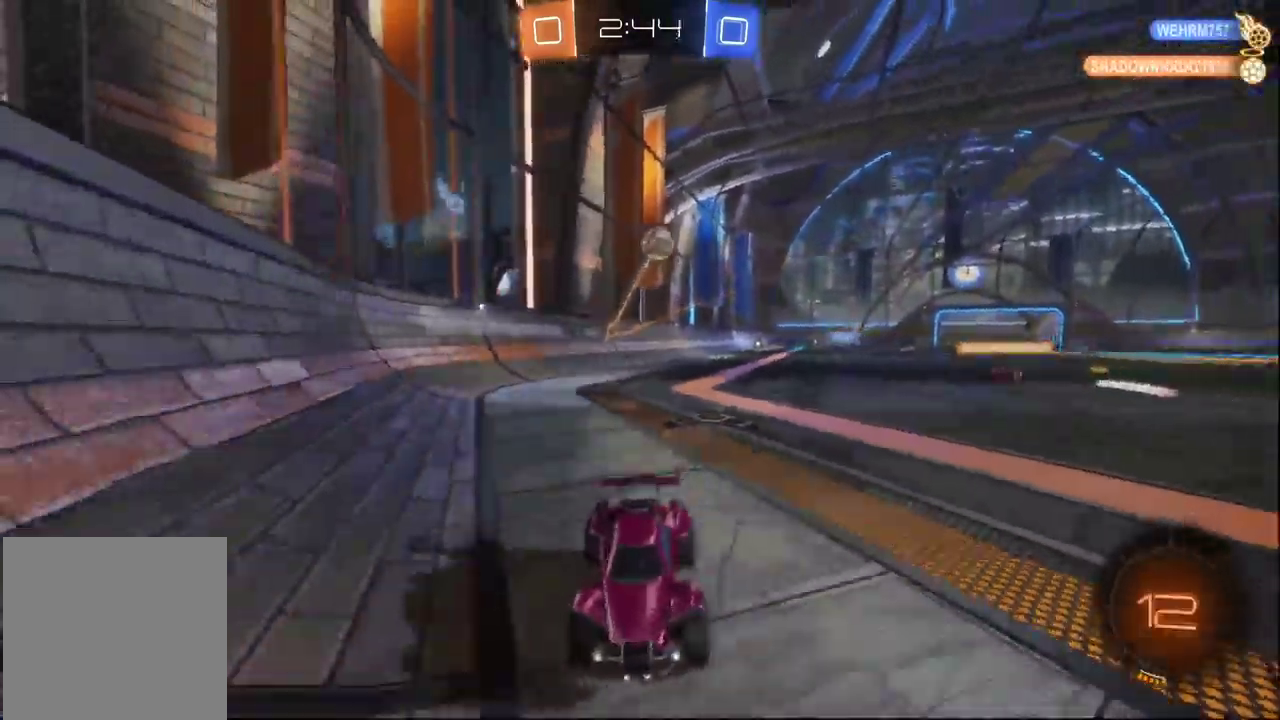
{"buttons": ["X", "R2"], "left_stick": "left", "right_stick": "center", "events": [[350, "X", "down"]]}
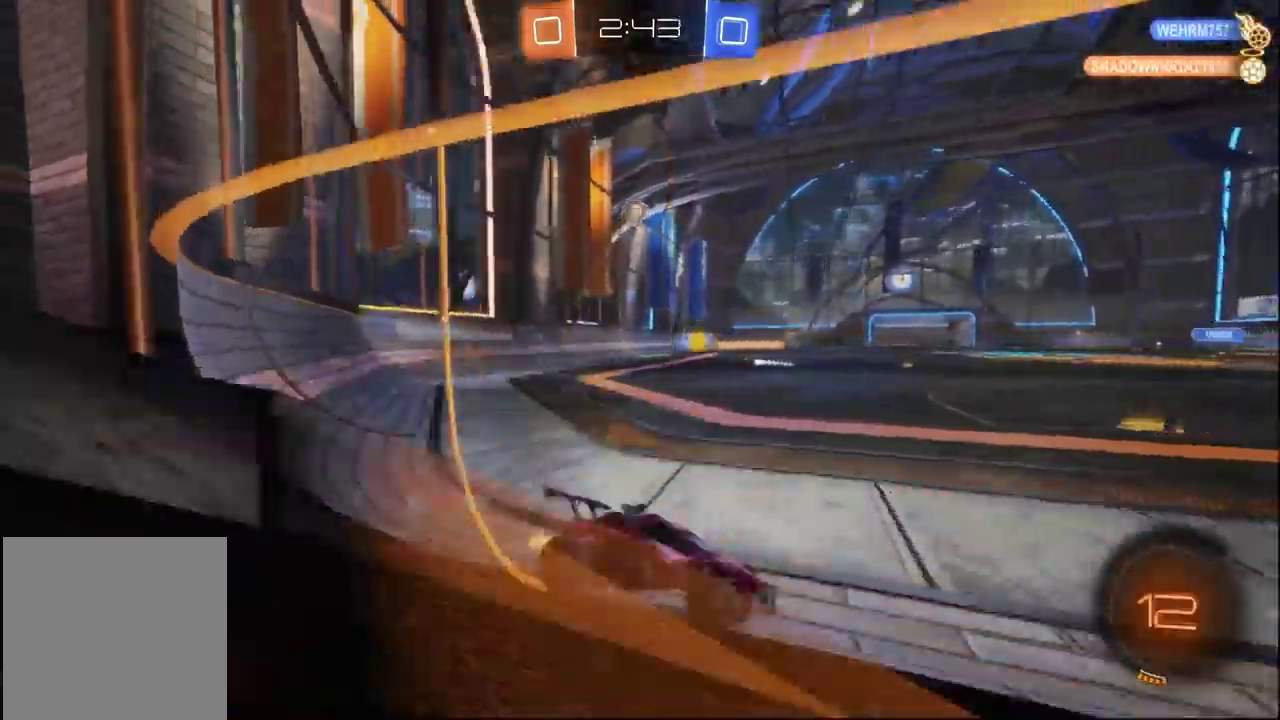
{"buttons": ["R2"], "left_stick": "left", "right_stick": "center", "events": [[83, "X", "up"]]}
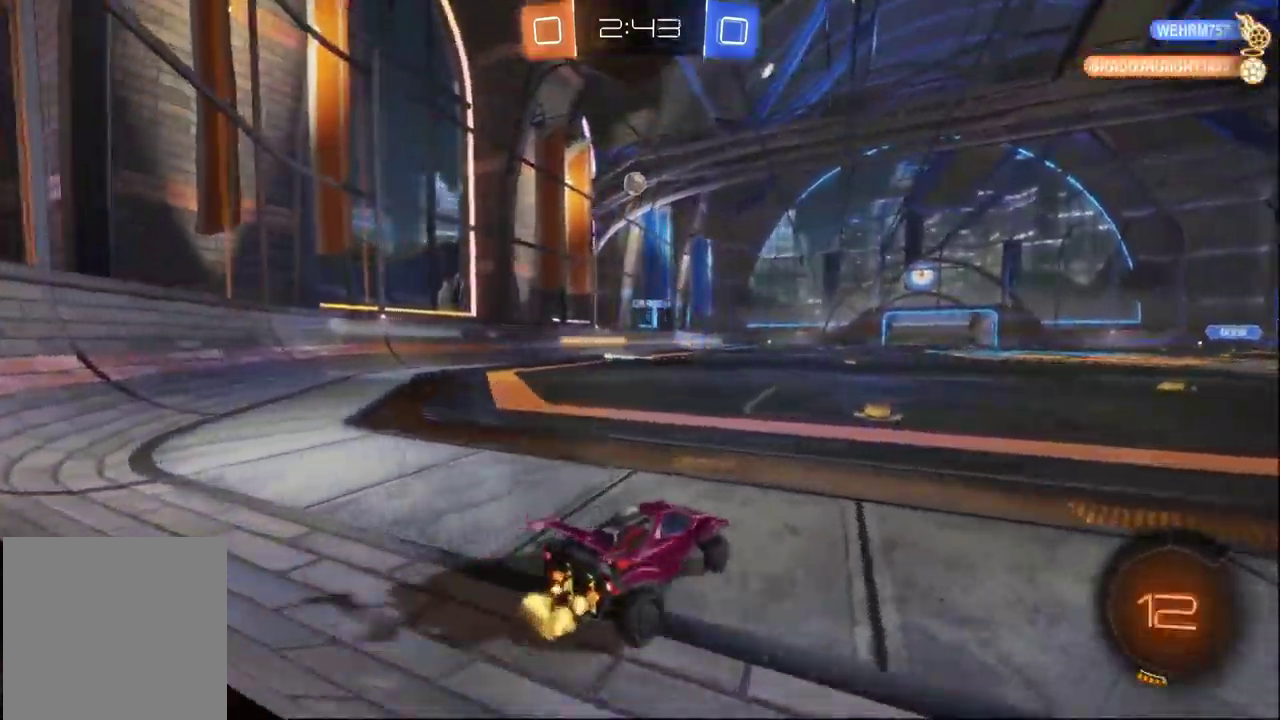
{"buttons": ["R2"], "left_stick": "center", "right_stick": "center", "events": [[366, "left_stick", "center"]]}
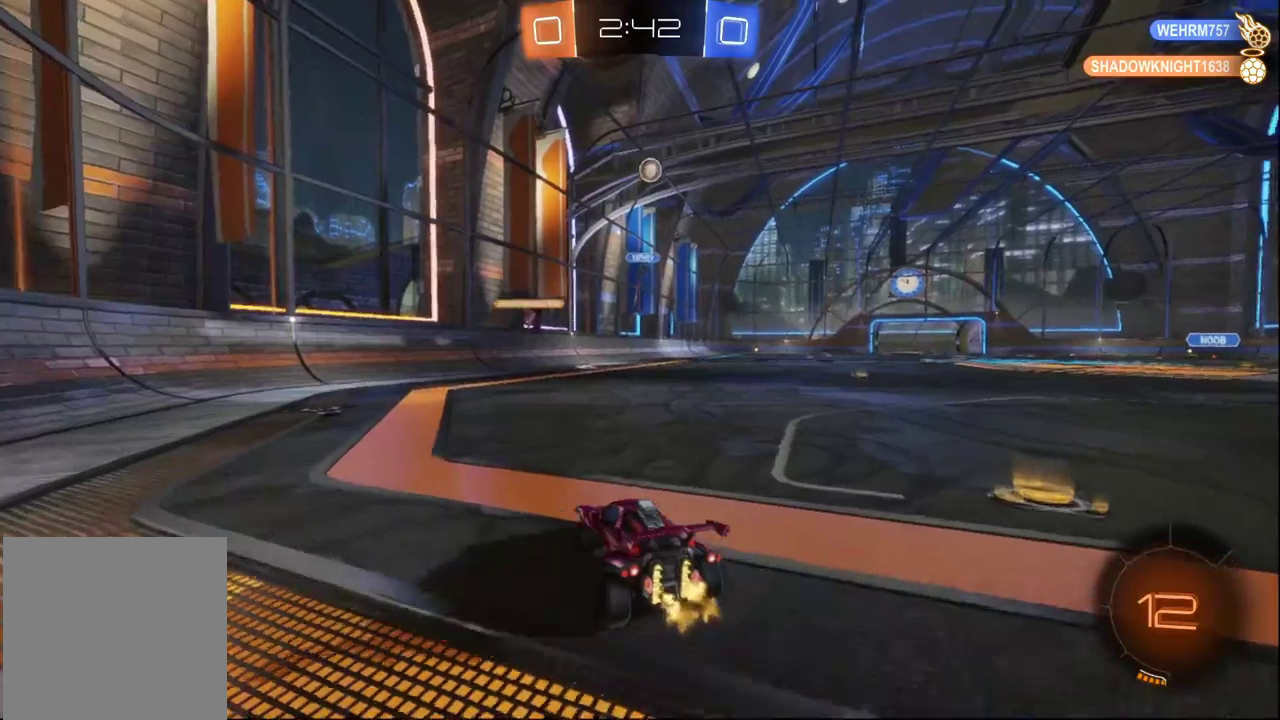
{"buttons": ["R2"], "left_stick": "left", "right_stick": "center", "events": [[233, "left_stick", "left"], [333, "X", "down"], [450, "X", "up"]]}
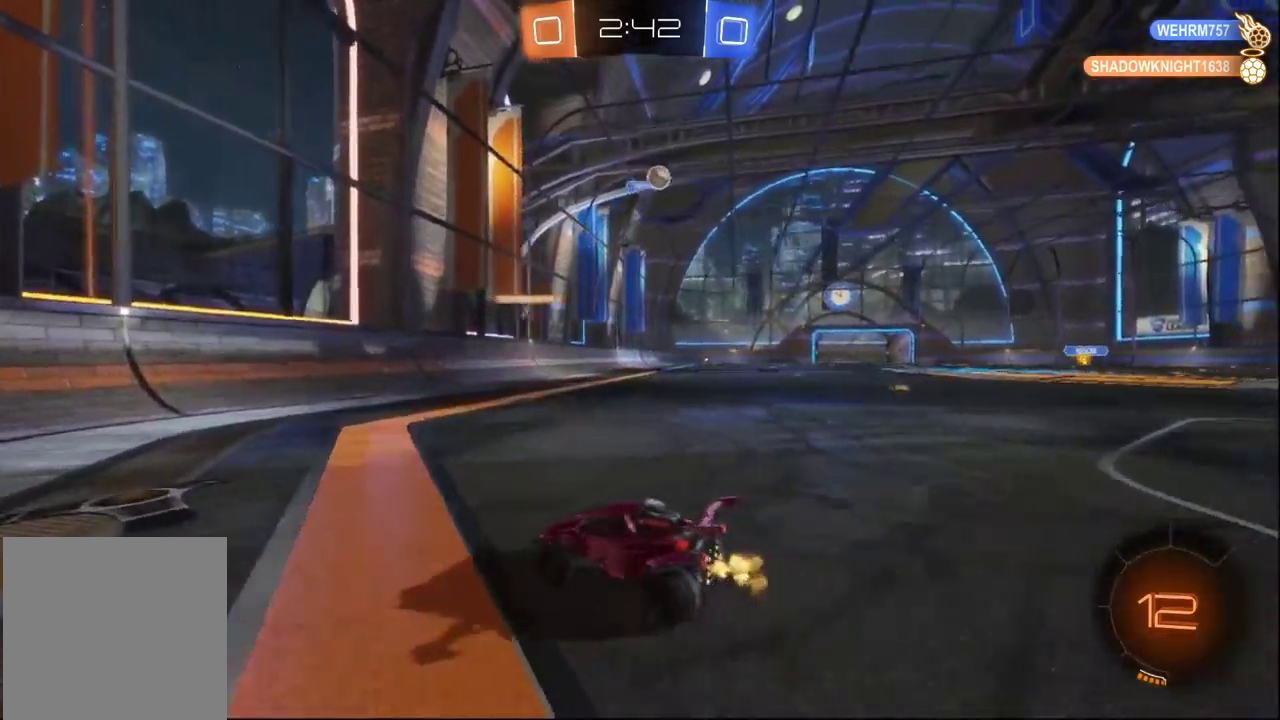
{"buttons": ["R2"], "left_stick": "left", "right_stick": "center", "events": []}
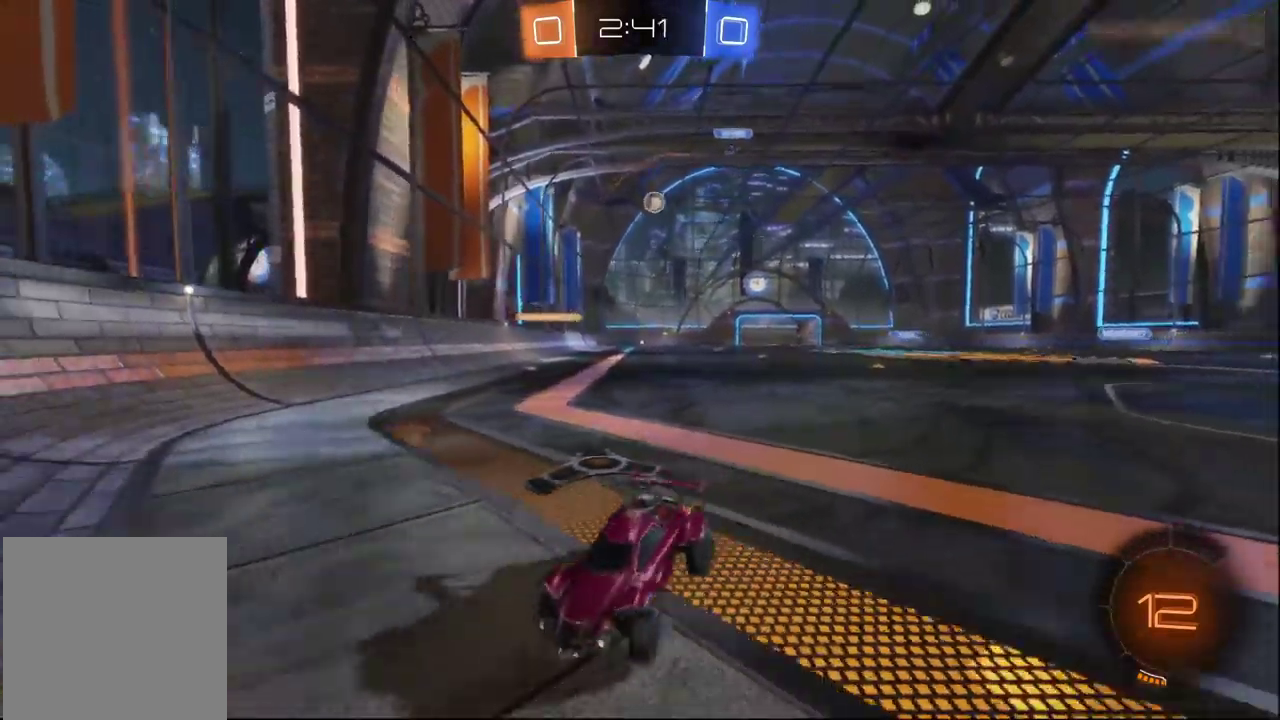
{"buttons": ["R2"], "left_stick": "left", "right_stick": "center", "events": [[67, "X", "down"], [300, "X", "up"]]}
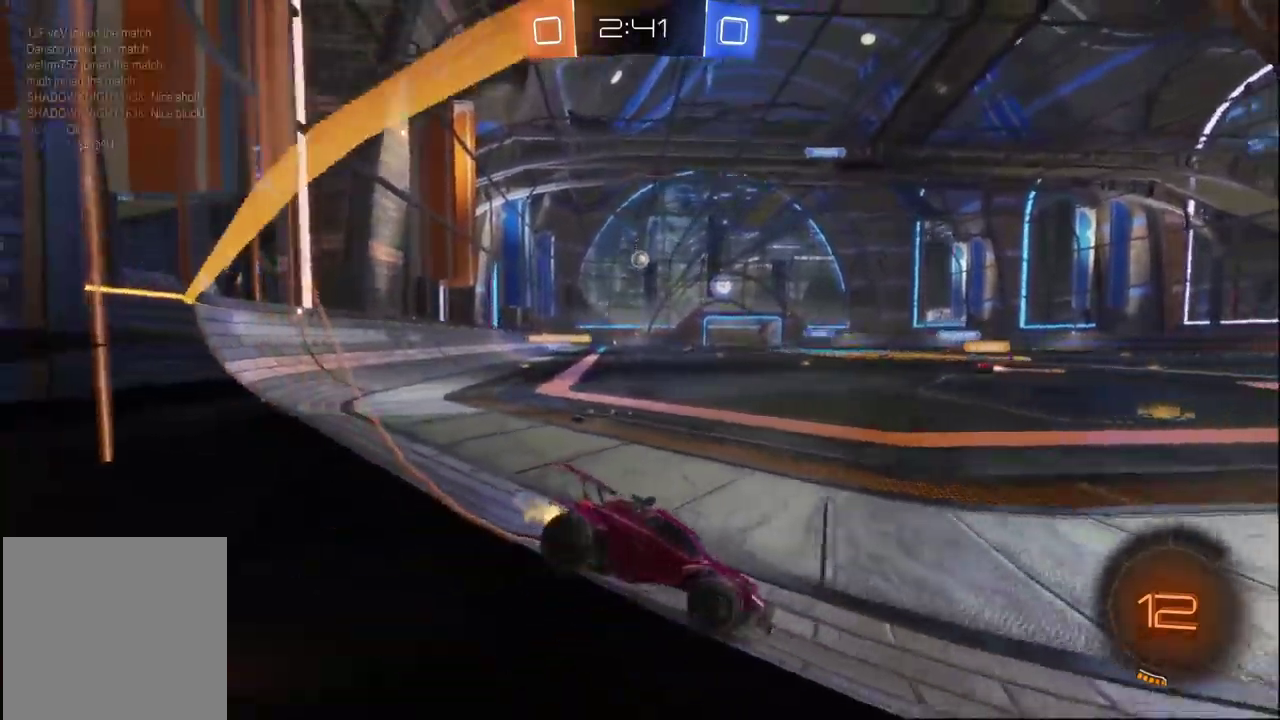
{"buttons": ["R2"], "left_stick": "center", "right_stick": "center", "events": [[417, "left_stick", "center"]]}
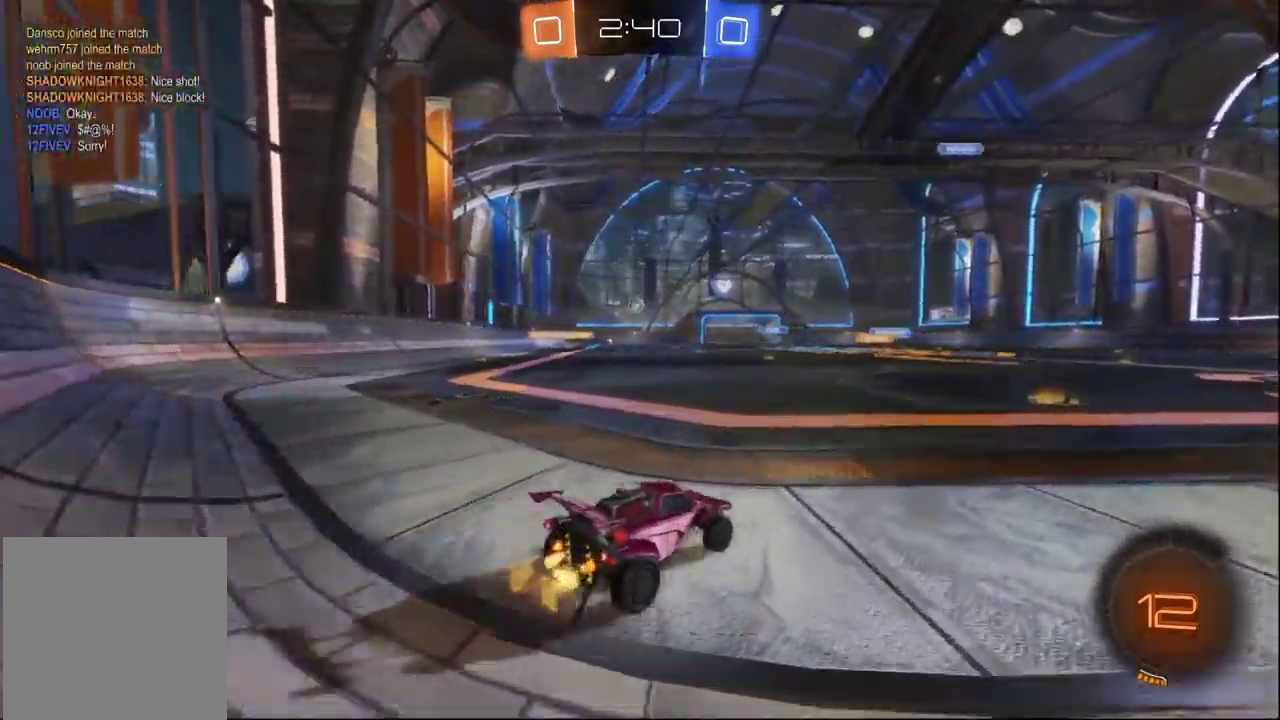
{"buttons": ["R2"], "left_stick": "left", "right_stick": "center", "events": [[100, "left_stick", "right"], [150, "left_stick", "center"], [450, "left_stick", "left"]]}
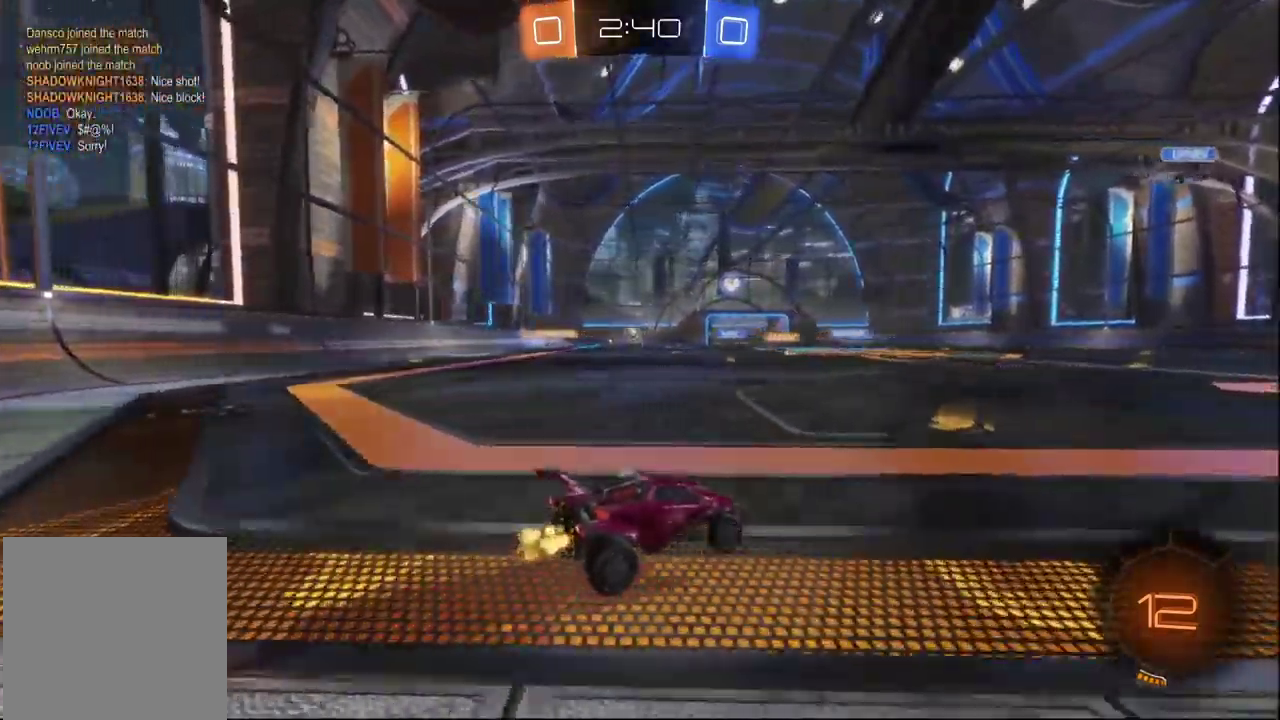
{"buttons": ["R2"], "left_stick": "center", "right_stick": "center", "events": [[117, "left_stick", "center"]]}
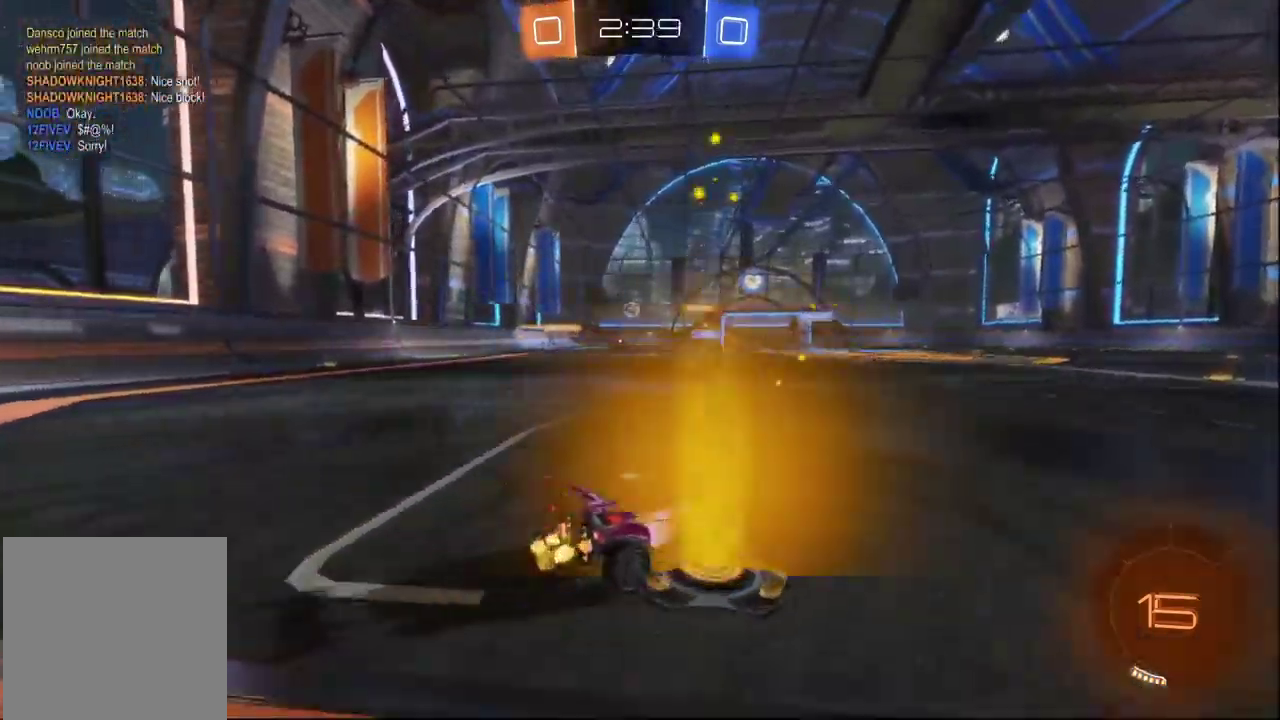
{"buttons": ["R2"], "left_stick": "center", "right_stick": "center", "events": [[50, "left_stick", "left"], [400, "left_stick", "center"]]}
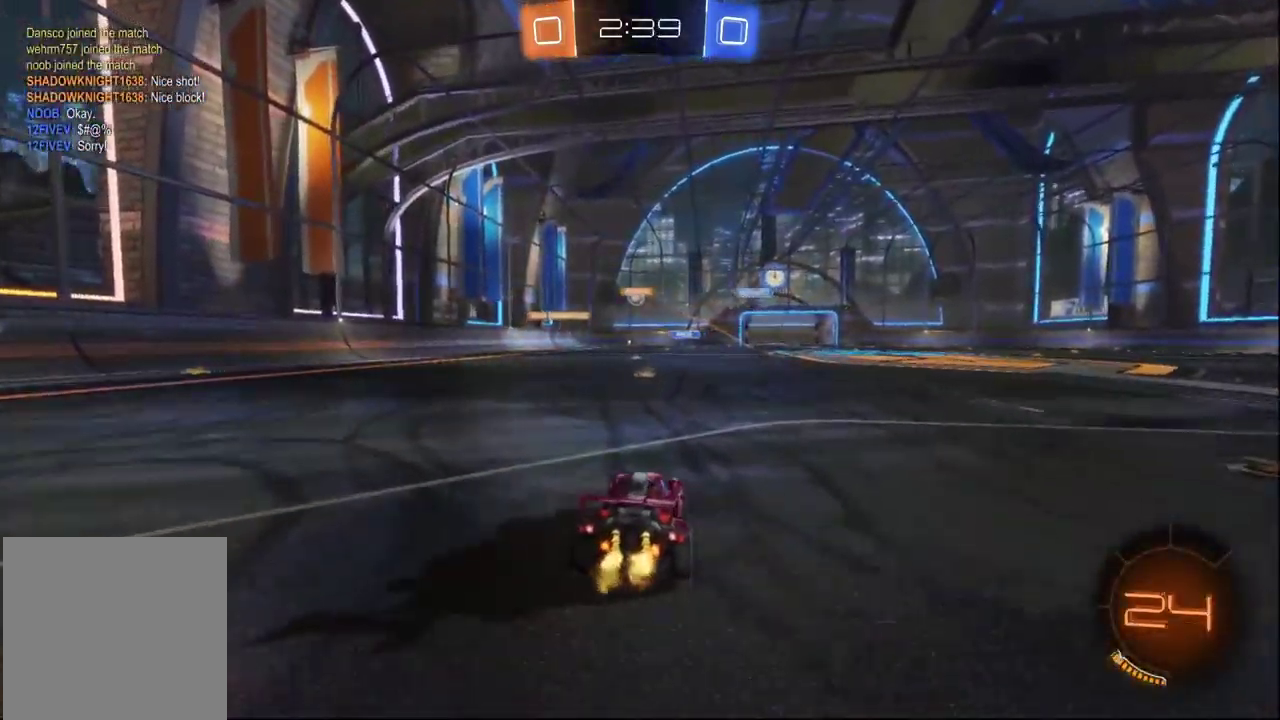
{"buttons": ["A", "R2"], "left_stick": "center", "right_stick": "center", "events": [[500, "A", "down"]]}
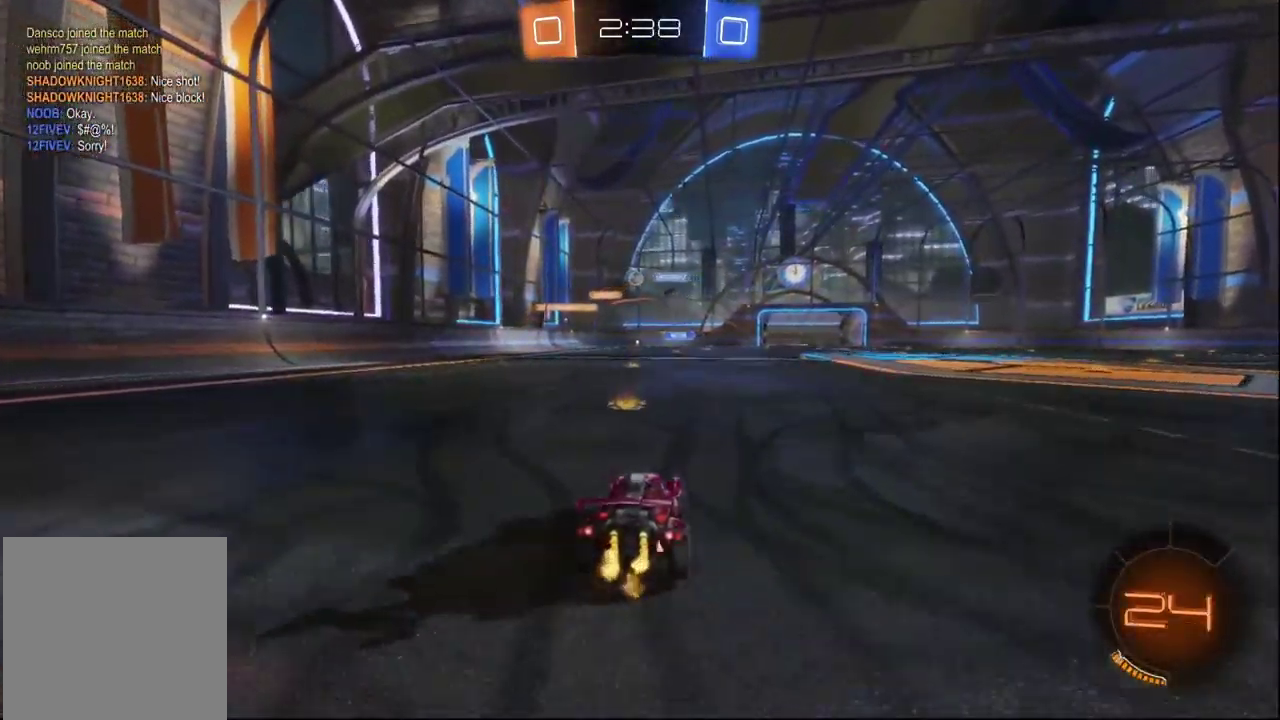
{"buttons": ["R2"], "left_stick": "center", "right_stick": "center", "events": [[50, "left_stick", "up"], [83, "A", "up"], [133, "A", "down"], [300, "A", "up"], [300, "left_stick", "center"]]}
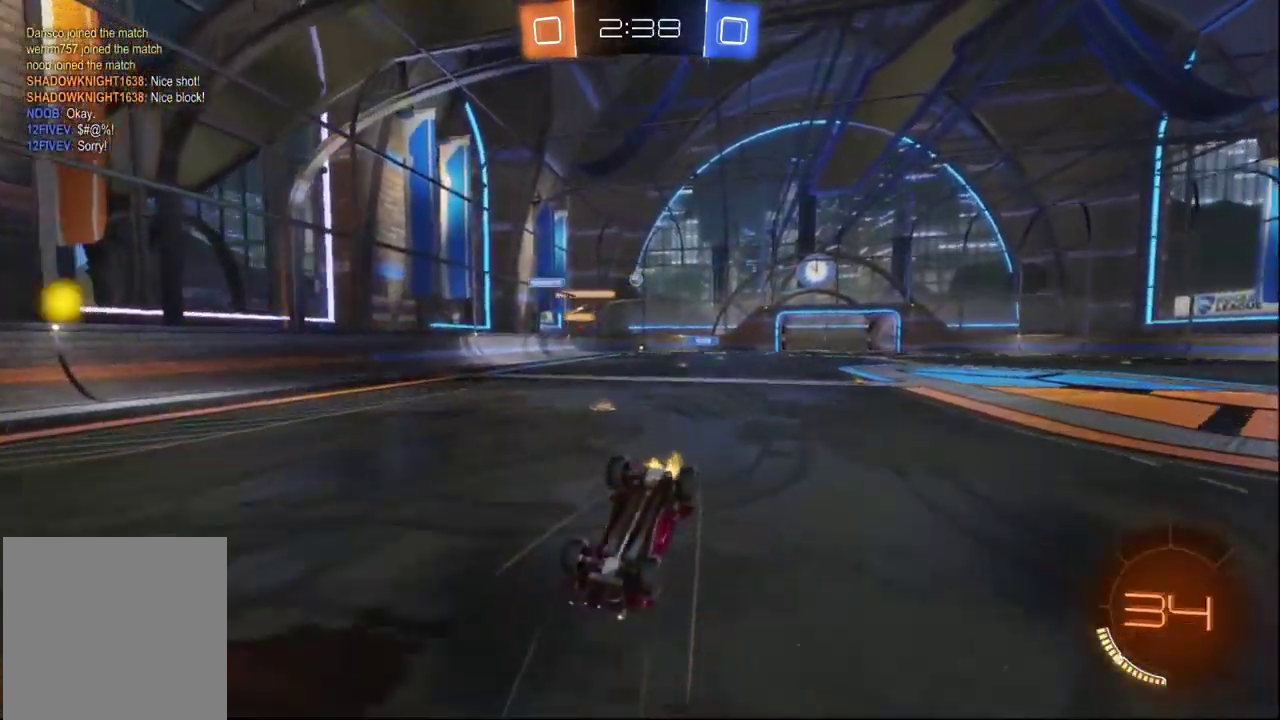
{"buttons": ["R2"], "left_stick": "center", "right_stick": "center", "events": [[17, "R2", "up"], [267, "R2", "down"]]}
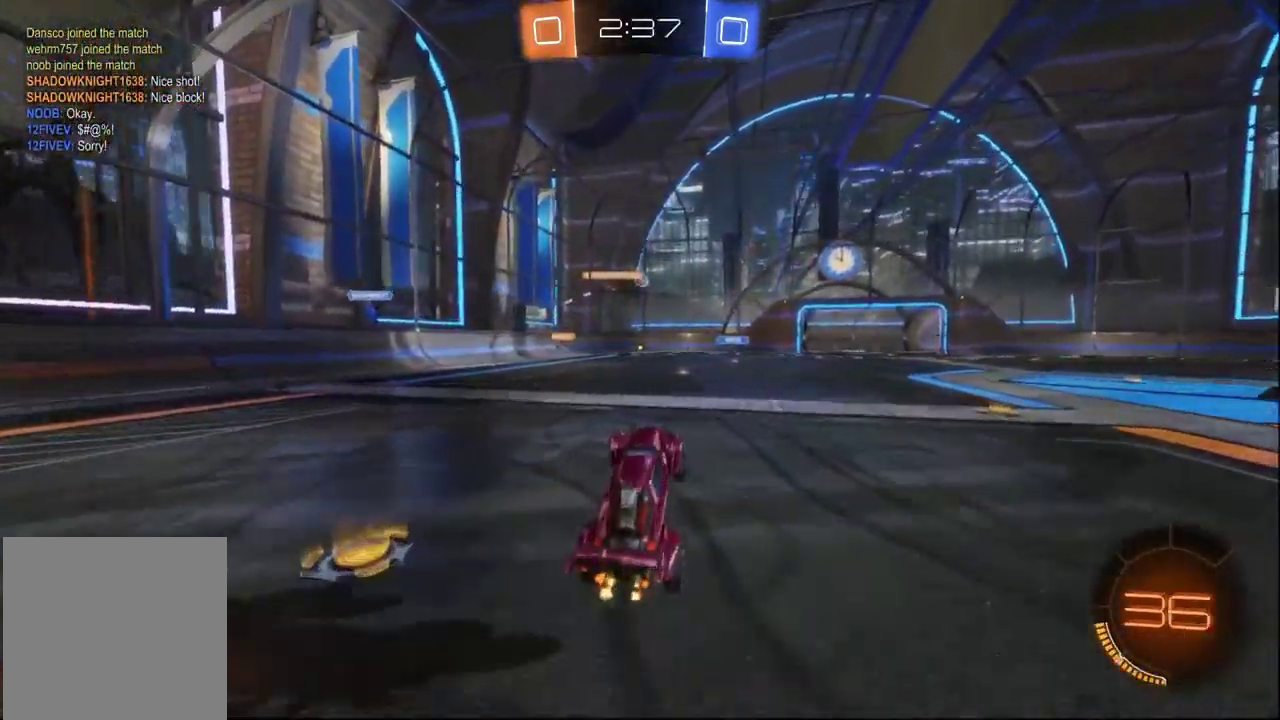
{"buttons": ["R2"], "left_stick": "right", "right_stick": "center", "events": [[100, "left_stick", "right"]]}
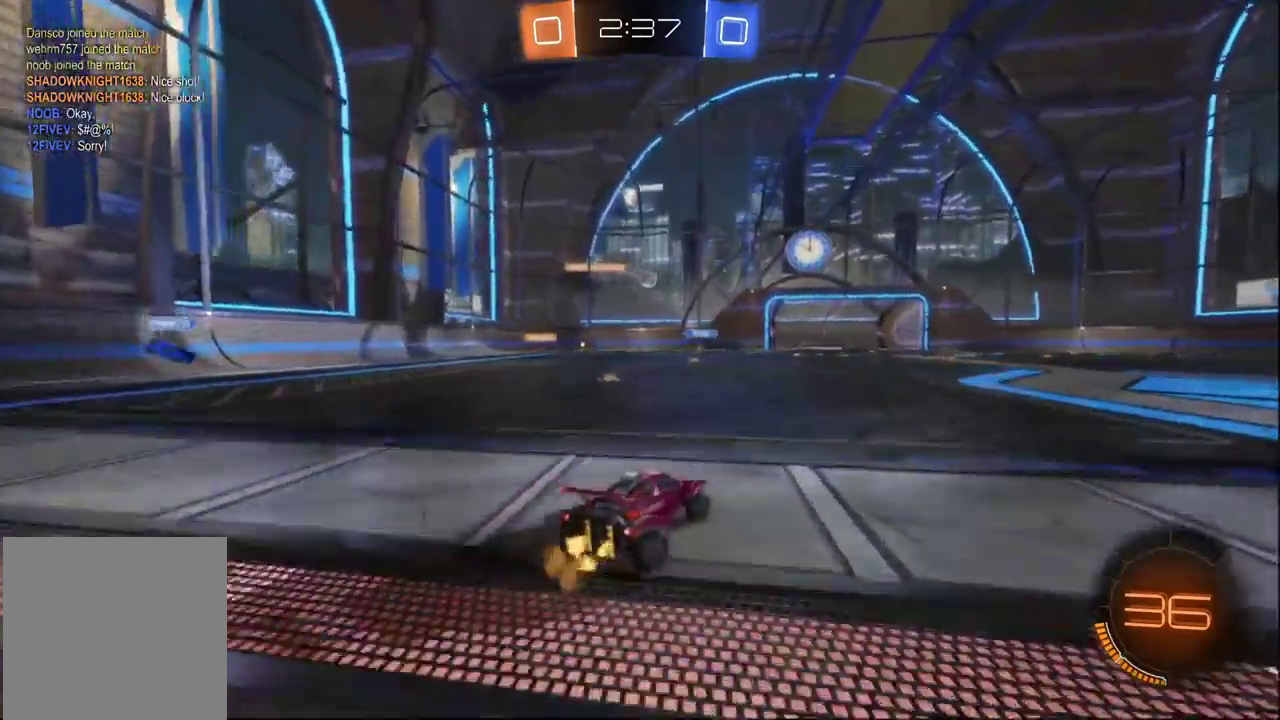
{"buttons": ["R2"], "left_stick": "center", "right_stick": "center", "events": [[267, "left_stick", "center"]]}
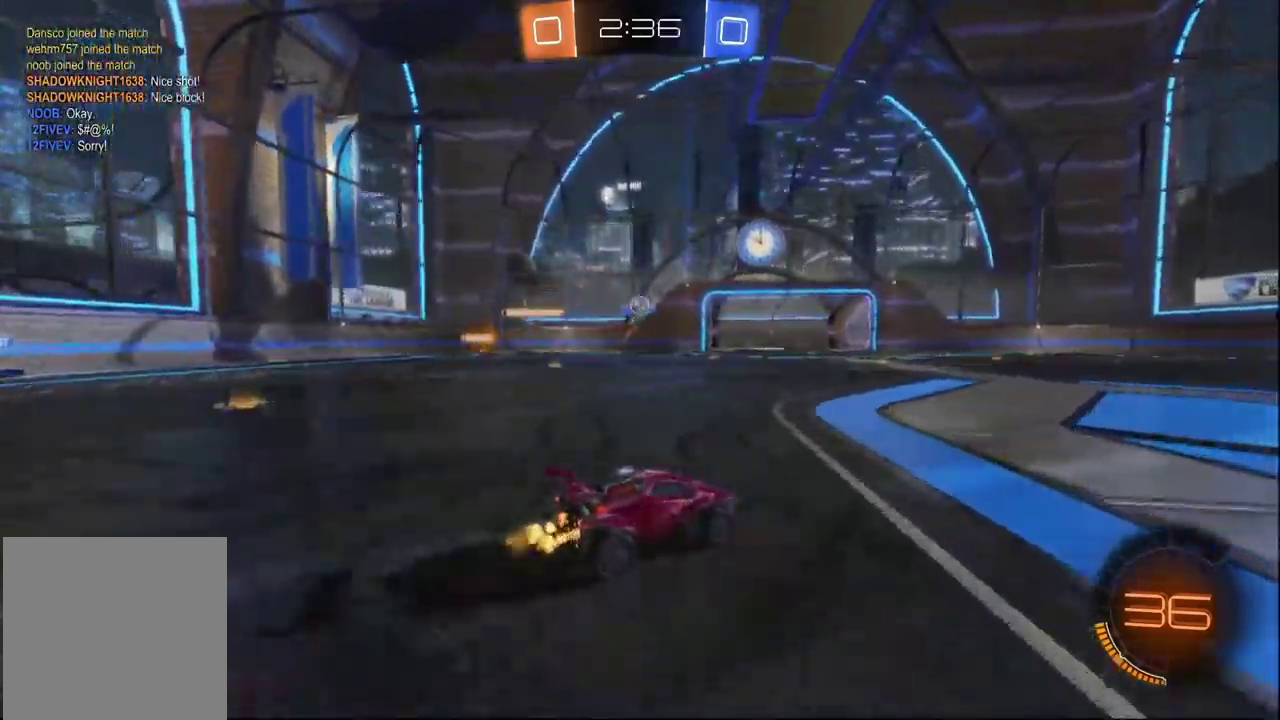
{"buttons": ["B", "R2"], "left_stick": "center", "right_stick": "center", "events": [[400, "B", "down"]]}
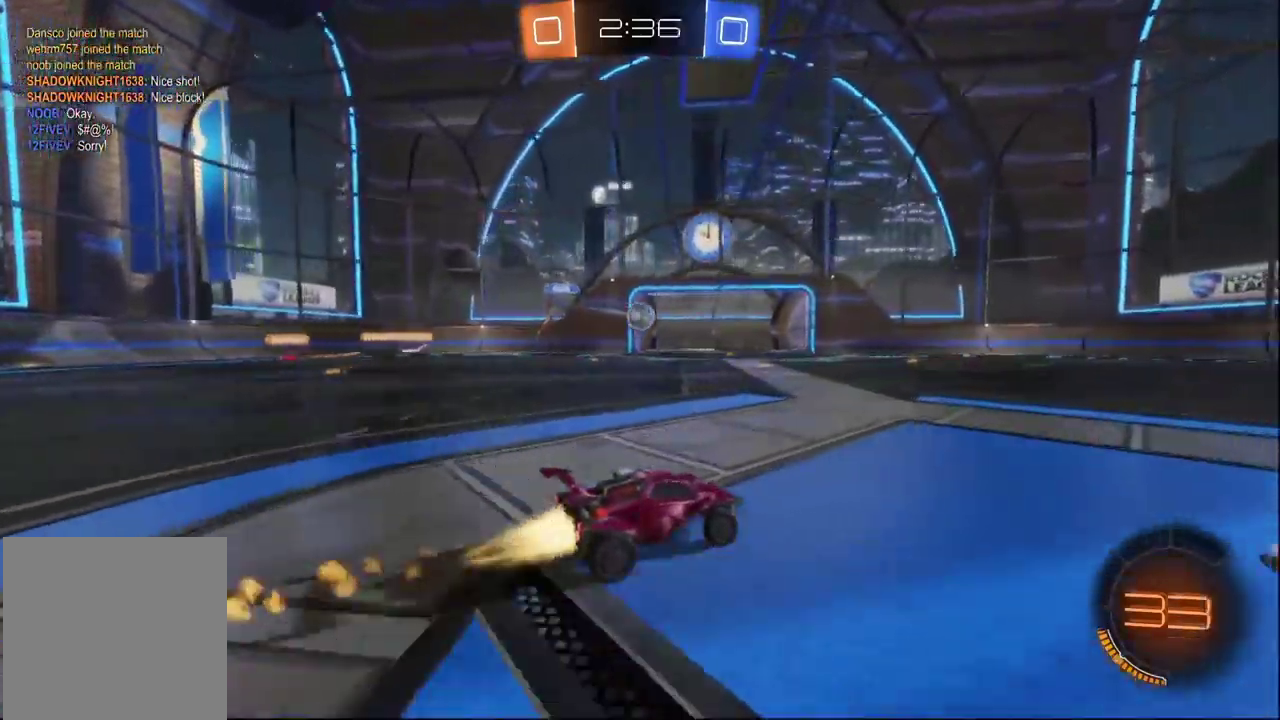
{"buttons": ["Y", "R2"], "left_stick": "down-right", "right_stick": "center", "events": [[34, "left_stick", "left"], [200, "A", "down"], [234, "left_stick", "down-right"], [317, "A", "up"], [367, "X", "down"], [417, "X", "up"], [484, "B", "up"], [484, "Y", "down"]]}